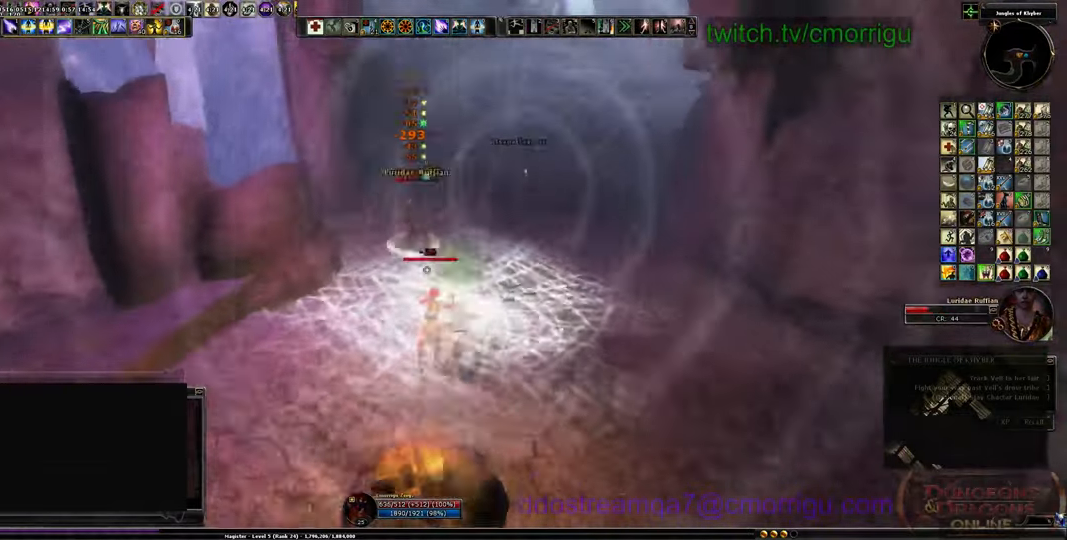
Gameplay with keyboard; each line is a JSON object with the keys held at the frame after it. "events" lists presses ("down") and releases ("up") of ".", "/", "0", "1", "2", "3", "4", "5", "6", "7", "8", "9", "a", "b", "backslash", "backspace", "c", "caps_lock", "comma", "ctrl_l", "ctrl_r", "d", "e", "equals", "escape", "f", "f1", "f10", "f11", "f12", "f2", "f3", "f4", "f5", "f6", "f7", "f8", "f9", "g", "h", "i", "j", "k", "l", "lbracket", "m", "minus", "n", "o", "p", "q", "quote", "r", "rbracket", "return", "s", "semicolon", "shift_l", "shift_r", "space", "t", "tab", "tilde", "u", "v", "w", "x", "y" and "z" between this image and that frame as [ms after this image, input, new state], when the widget could be followed in between. No other keys are recorded. Mouse input is not recorded.
{"keys": ["s"], "events": []}
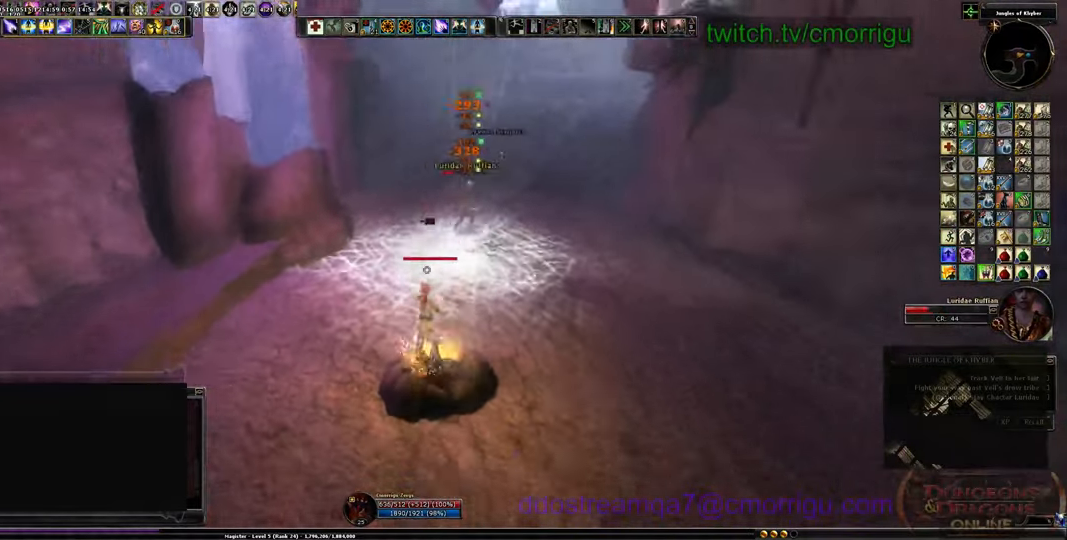
{"keys": ["a"], "events": [[34, "s", "up"], [400, "a", "down"]]}
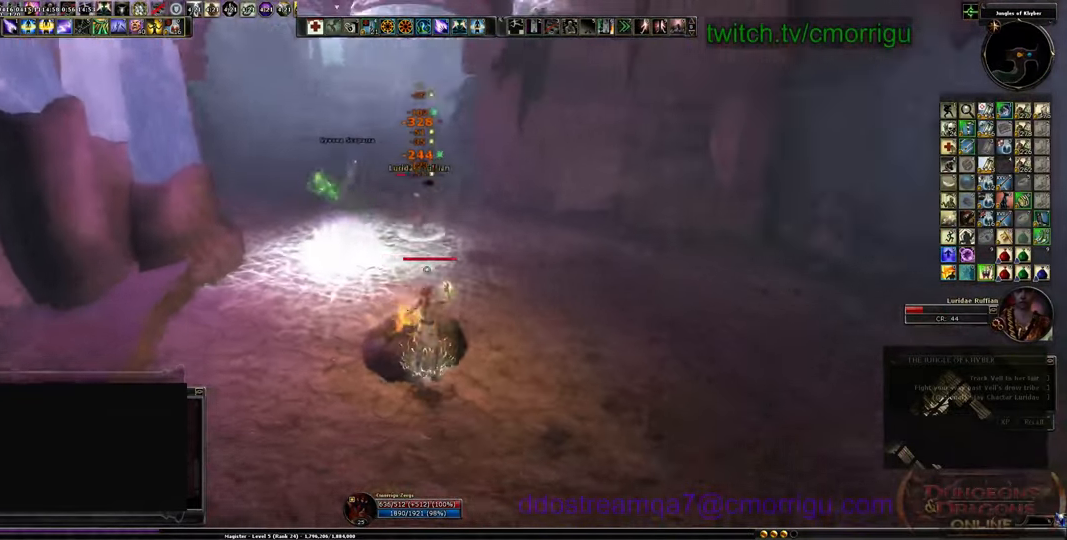
{"keys": [], "events": [[167, "w", "down"], [500, "a", "up"], [500, "w", "up"]]}
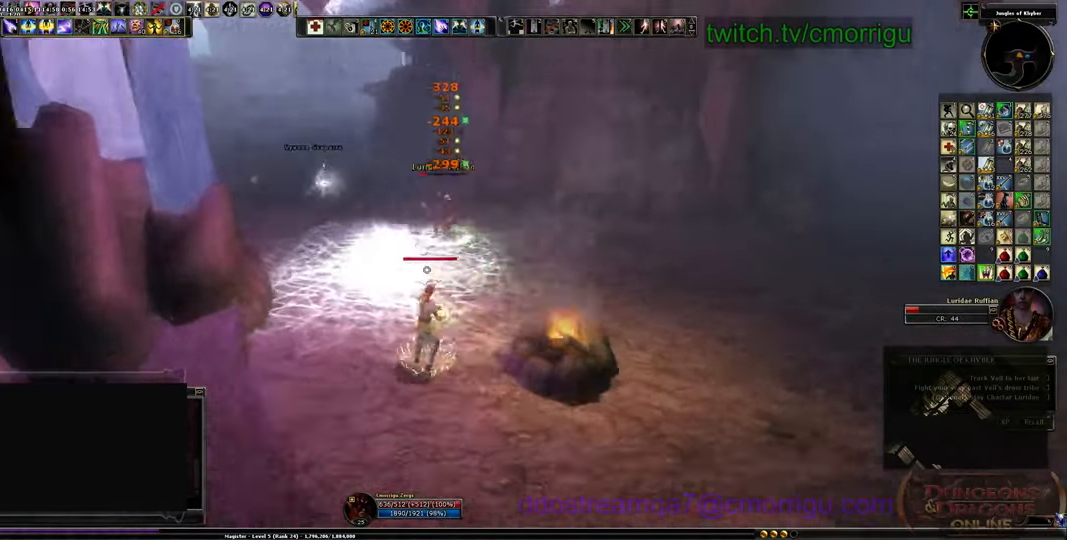
{"keys": [], "events": []}
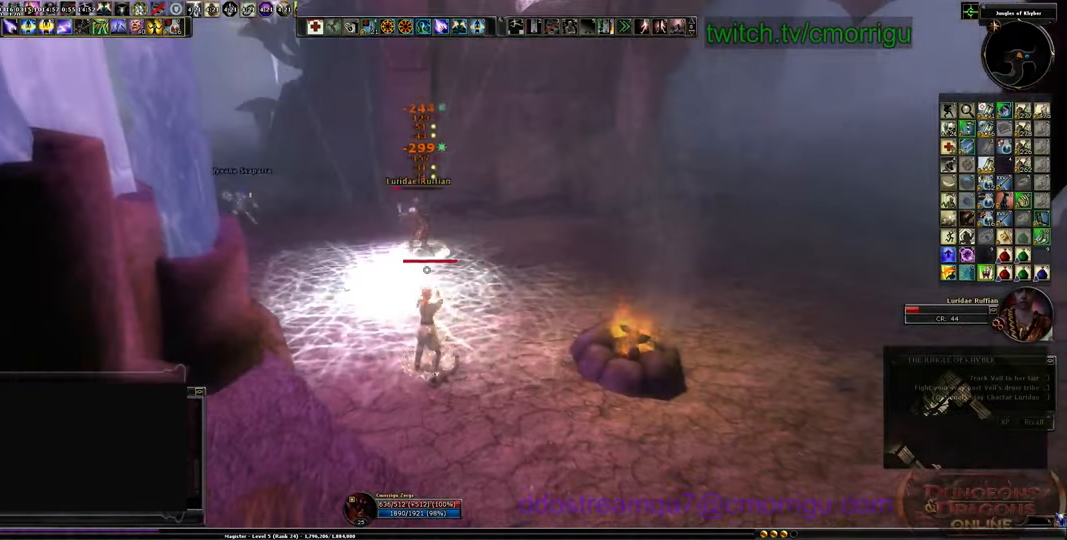
{"keys": [], "events": []}
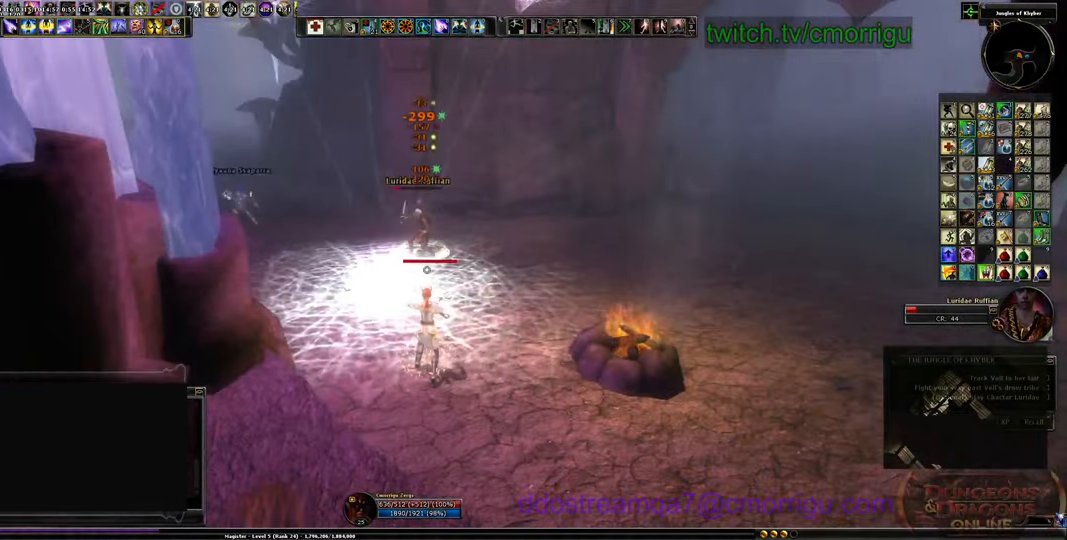
{"keys": [], "events": []}
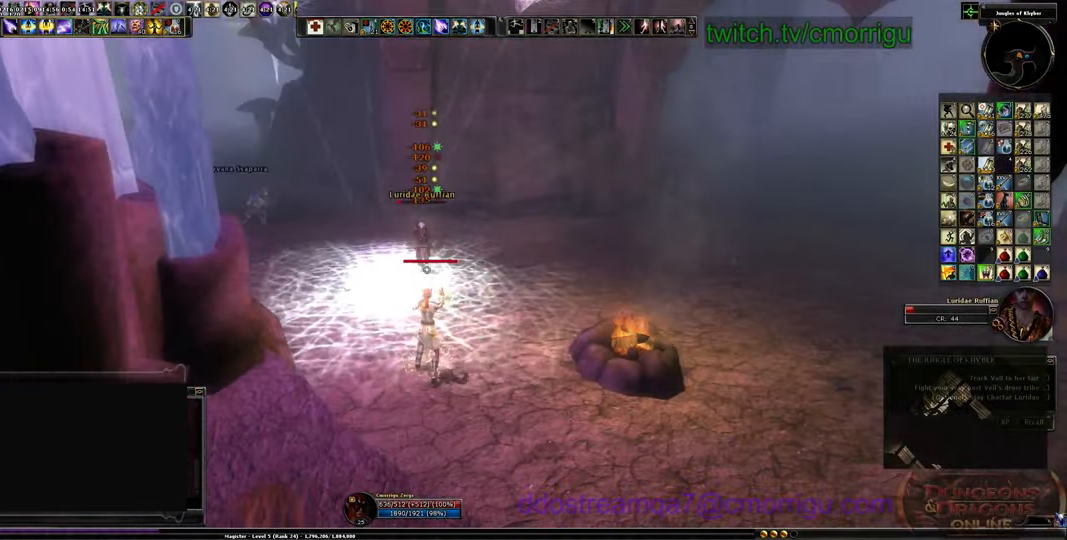
{"keys": ["d", "s"], "events": [[434, "s", "down"], [500, "d", "down"]]}
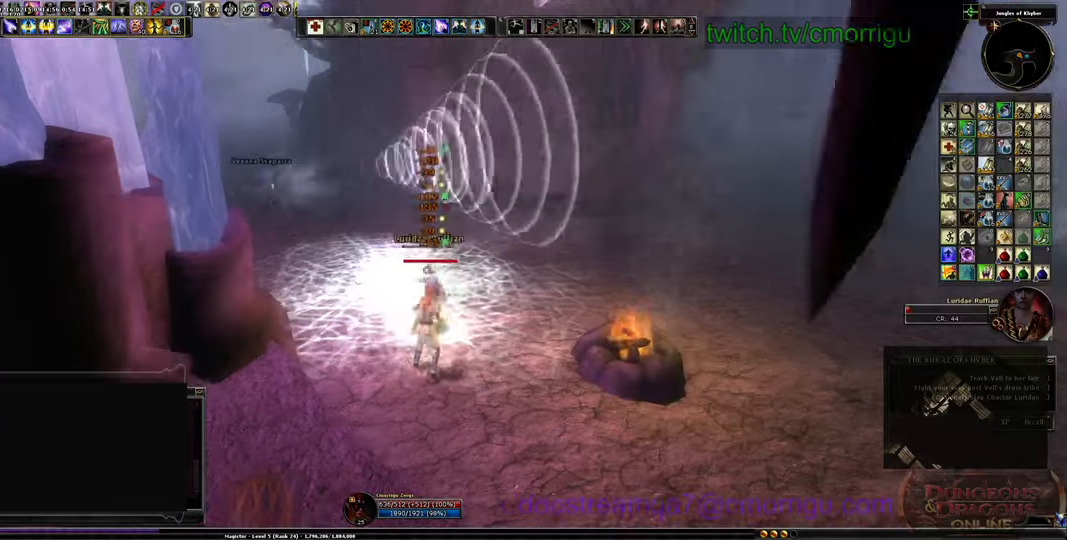
{"keys": ["d", "s"], "events": []}
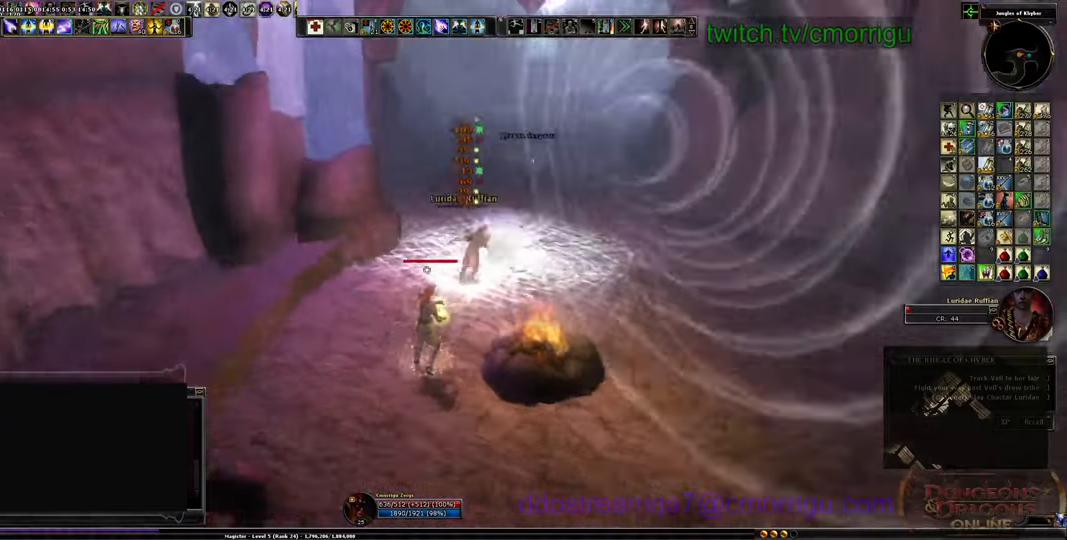
{"keys": [], "events": [[67, "s", "up"], [300, "d", "up"]]}
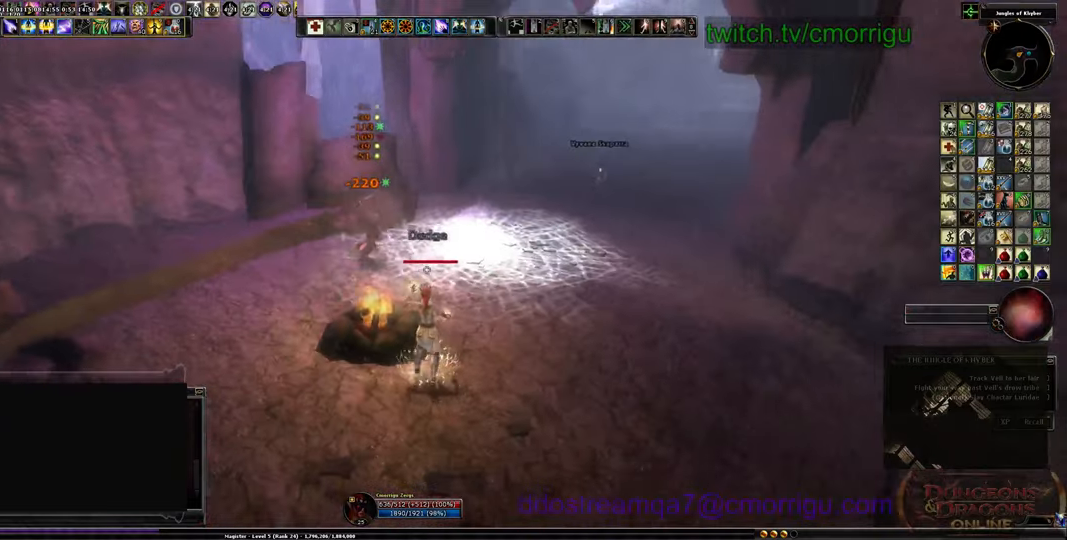
{"keys": ["d", "w"], "events": [[434, "d", "down"], [467, "w", "down"]]}
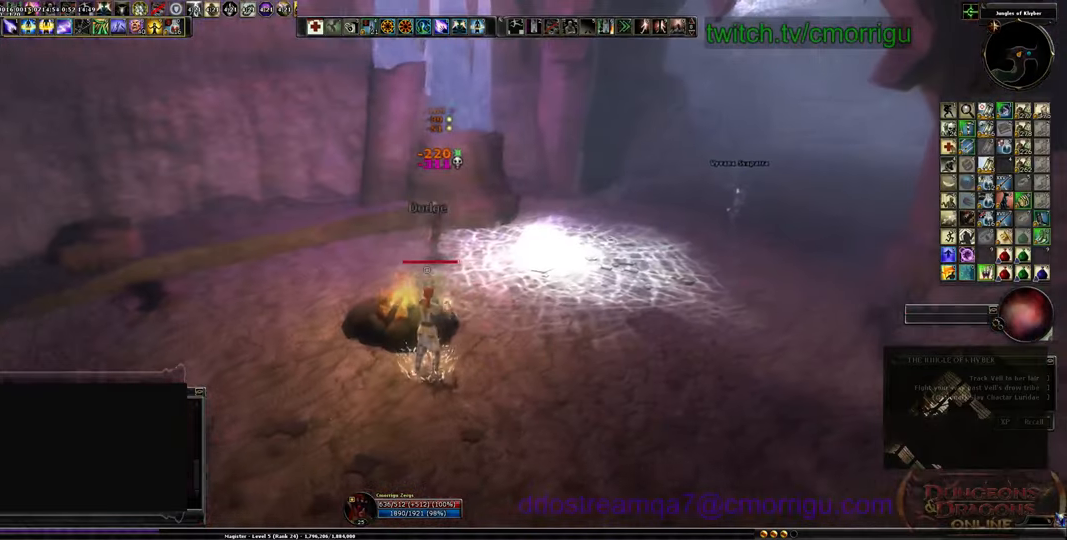
{"keys": ["w"], "events": [[200, "d", "up"]]}
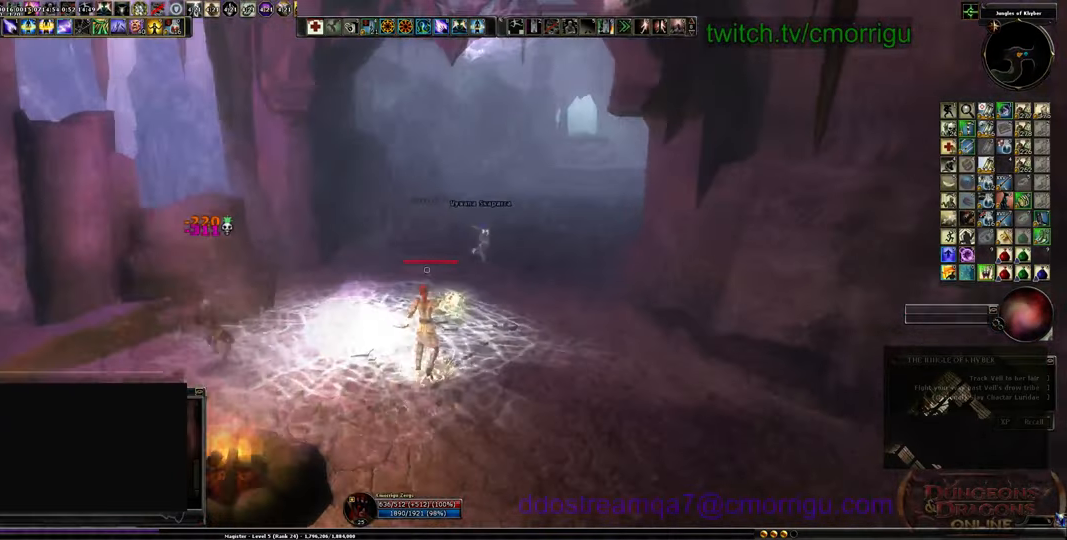
{"keys": ["w"], "events": []}
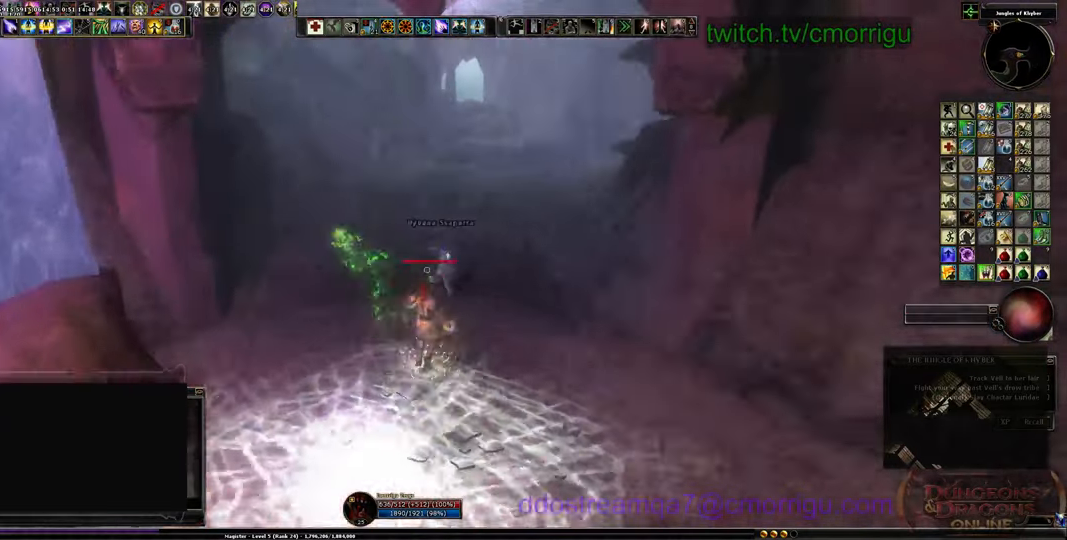
{"keys": ["d", "w"], "events": [[267, "d", "down"]]}
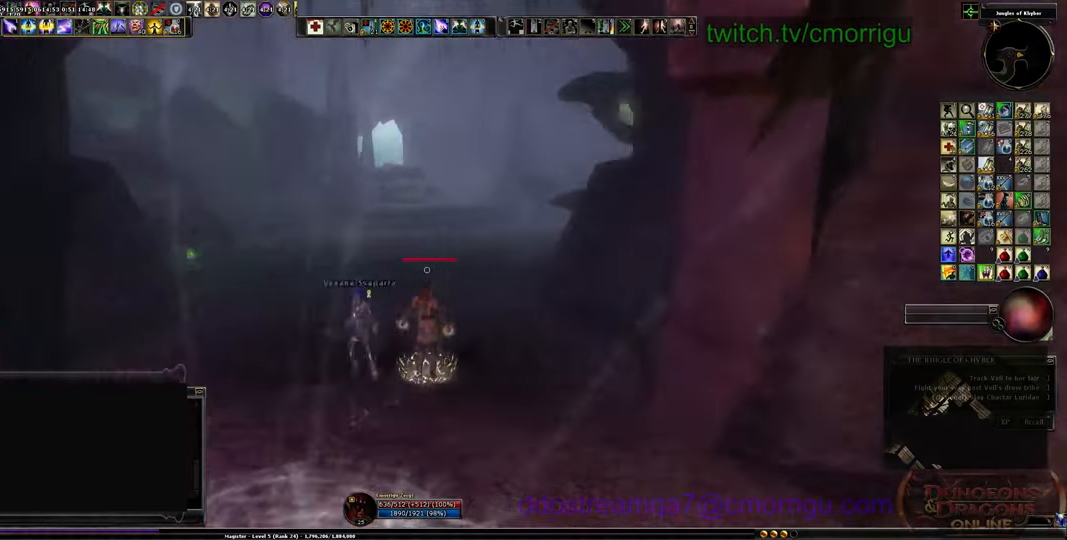
{"keys": ["a"], "events": [[67, "d", "up"], [300, "w", "up"], [500, "a", "down"]]}
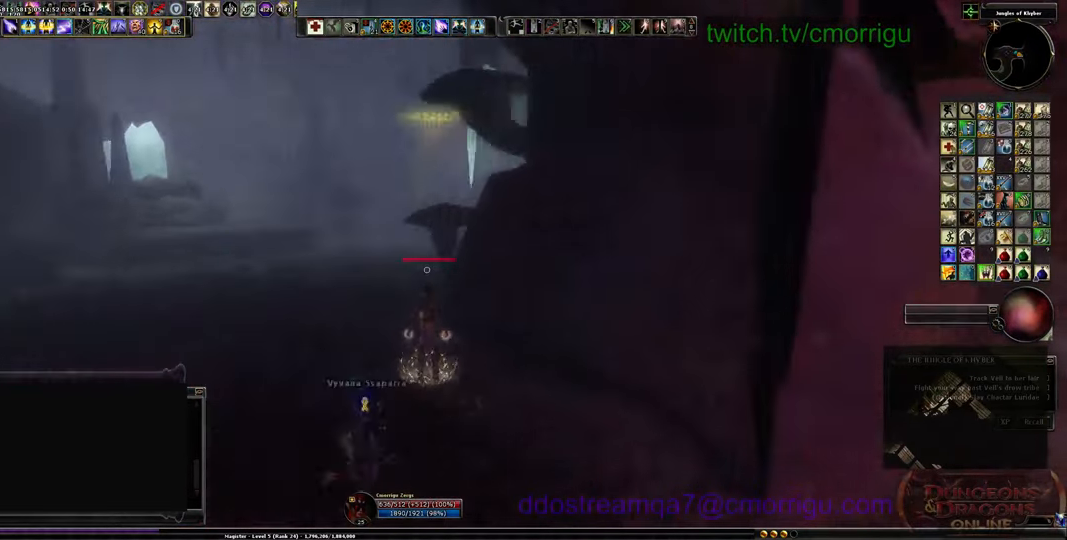
{"keys": [], "events": [[300, "a", "up"]]}
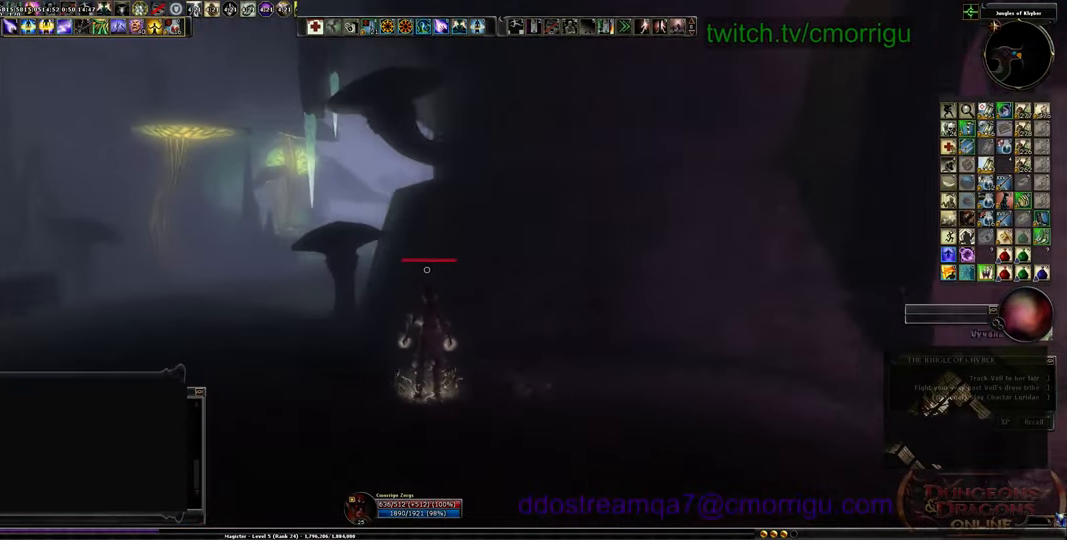
{"keys": [], "events": [[167, "a", "down"], [400, "a", "up"]]}
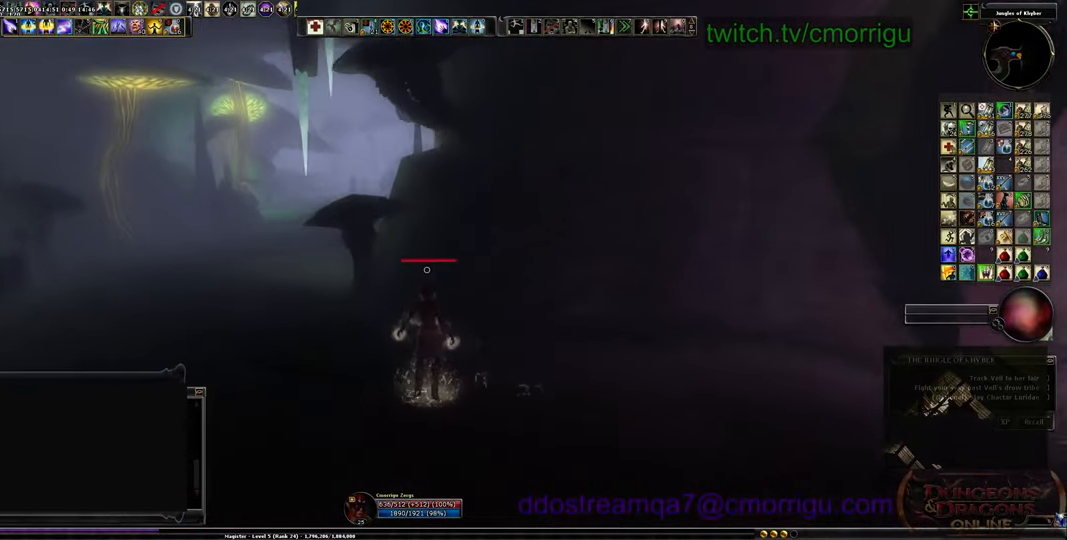
{"keys": [], "events": [[200, "a", "down"], [267, "w", "down"], [367, "a", "up"], [434, "w", "up"]]}